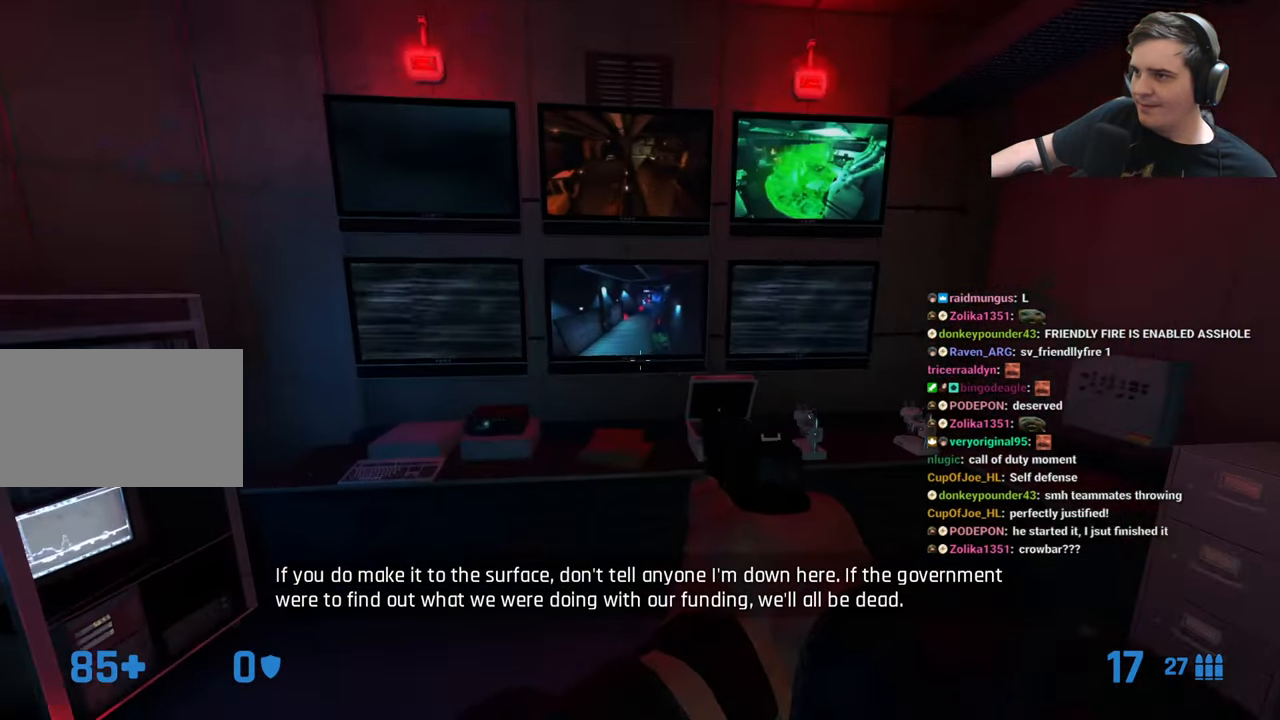
Gameplay with keyboard and mouse; each line is a JSON object with the keys held at the frame after it. "events" lists presses ("down") and releases ("up") of "1", "2", "3", "4", "5", "a", "alt", "c", "caps_lock", "ctrl", "d", "e", "f", "g", "q", "r", "s", "shift", "t", "tab", "v", "w", "x" and "z" between this image and that frame as [ms after this image, input, new state], when the widget could be followed in between. No other keys are recorded. Mouse buttons are not recorded. Not read: mouse_move.
{"keys": [], "events": []}
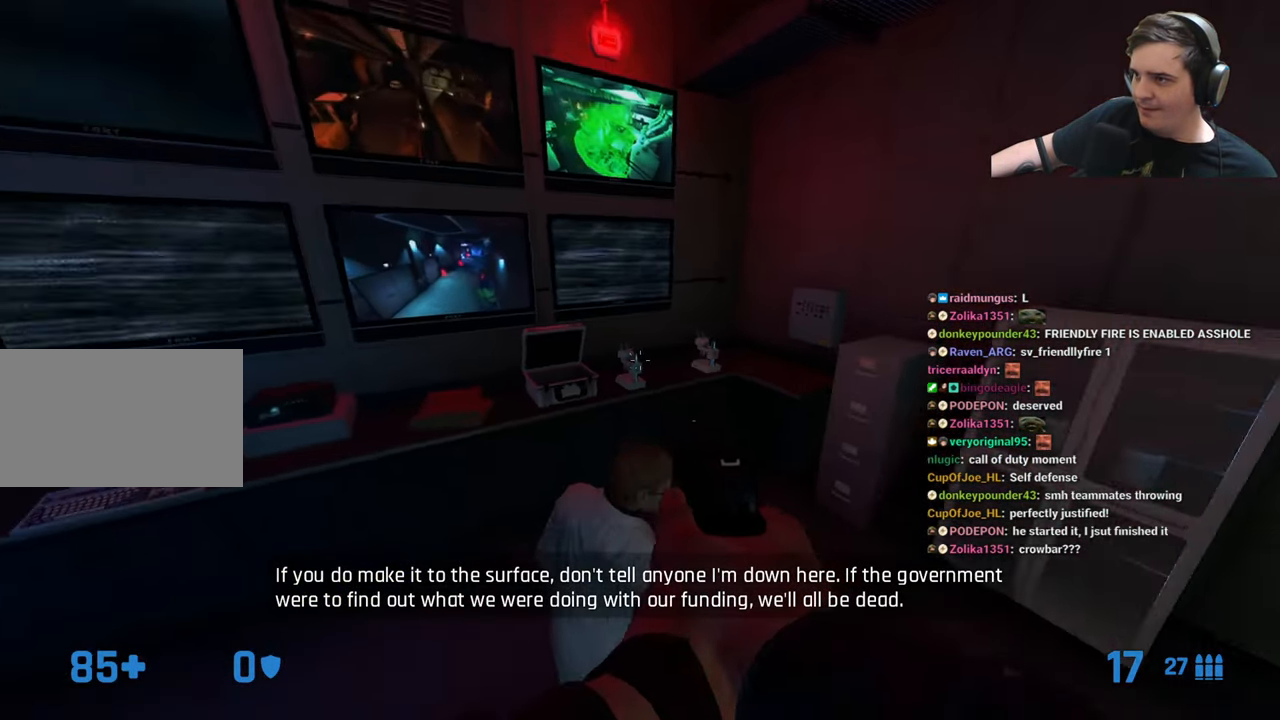
{"keys": [], "events": []}
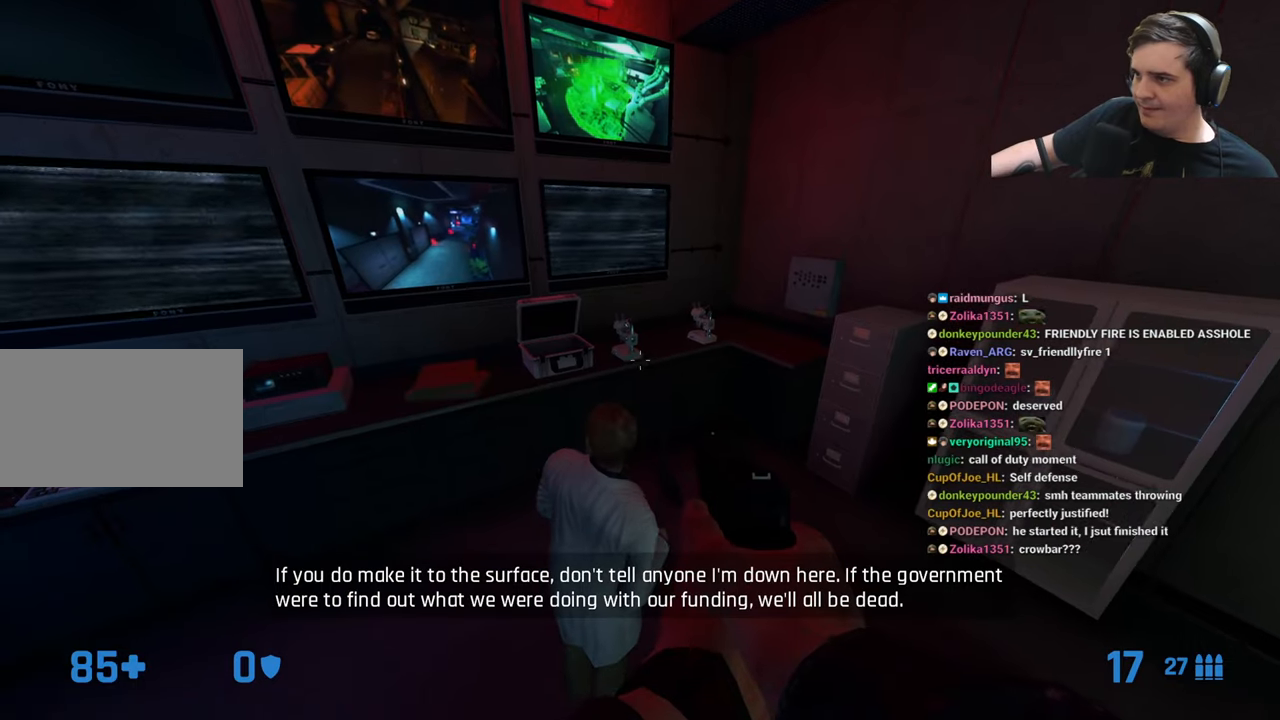
{"keys": [], "events": []}
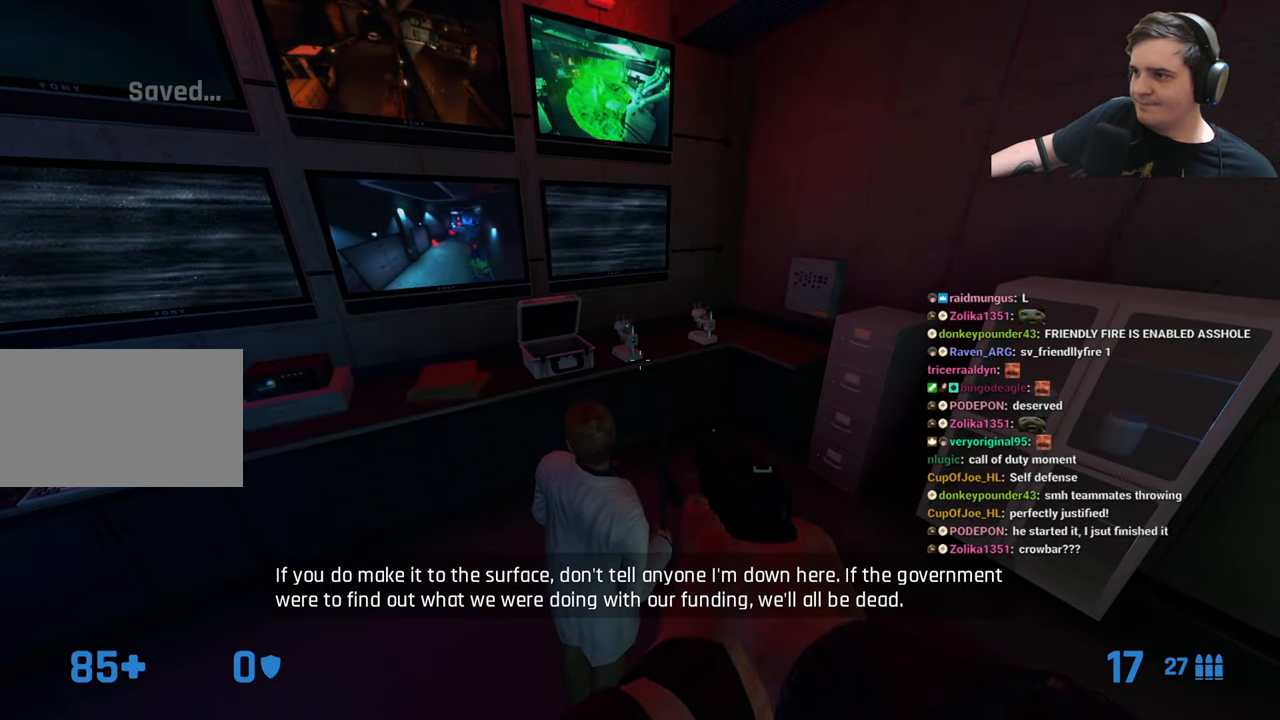
{"keys": [], "events": []}
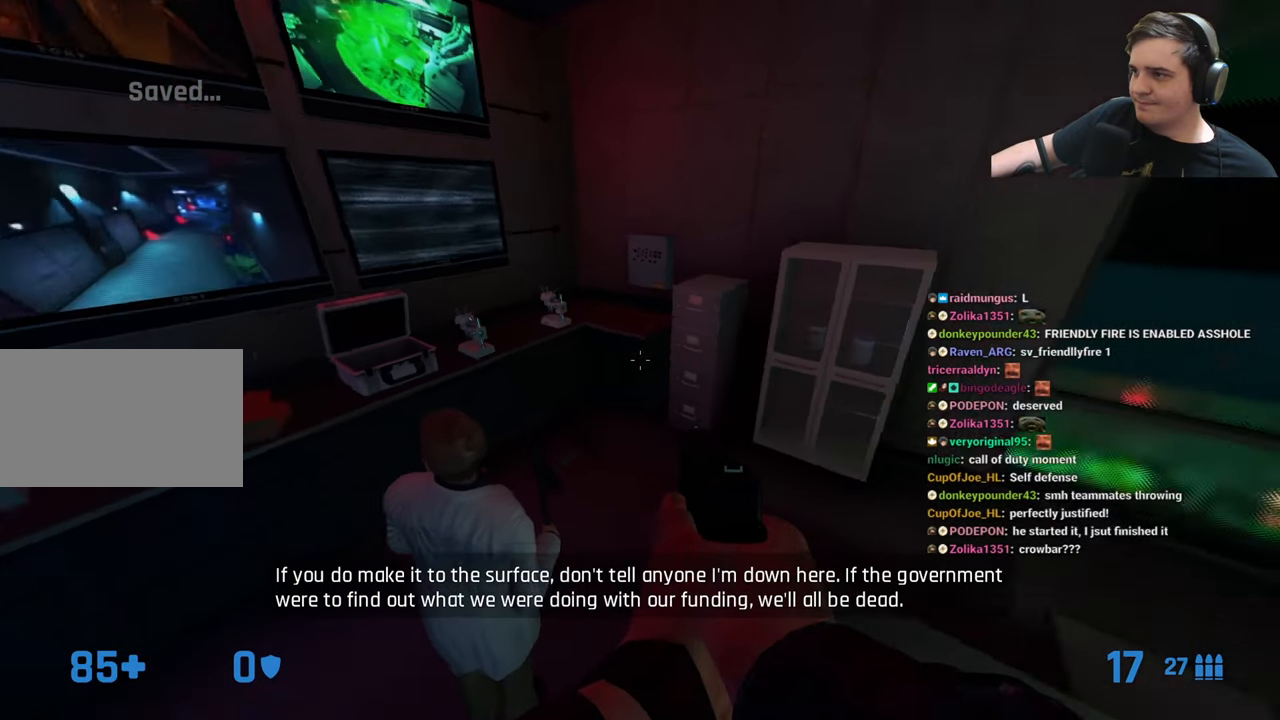
{"keys": [], "events": []}
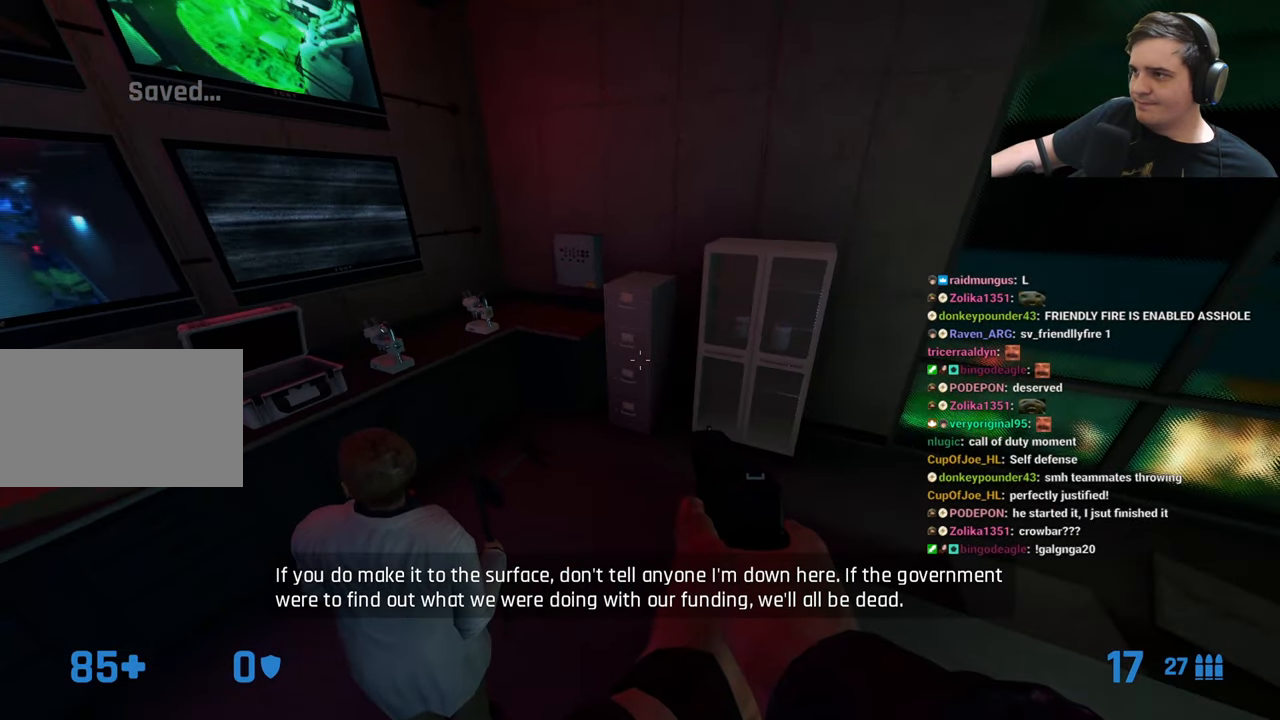
{"keys": ["w"], "events": [[367, "w", "down"]]}
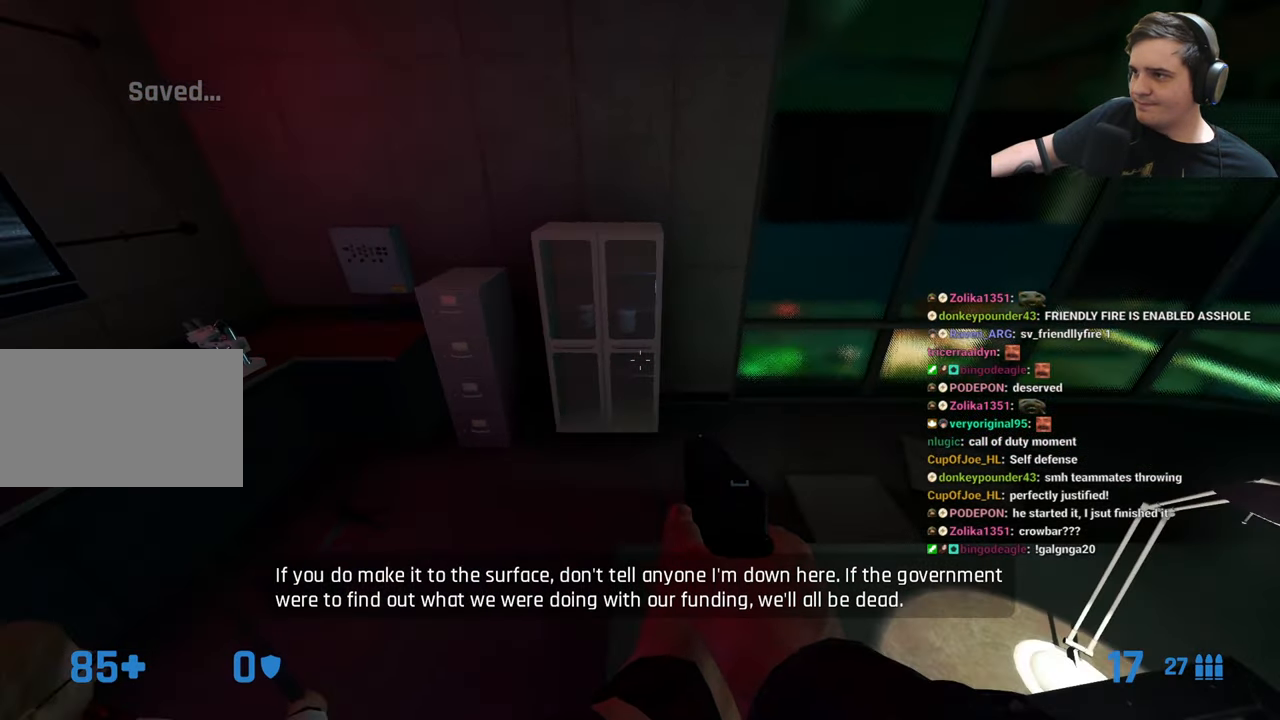
{"keys": ["s"], "events": [[217, "w", "up"], [383, "e", "down"], [433, "s", "down"], [483, "e", "up"]]}
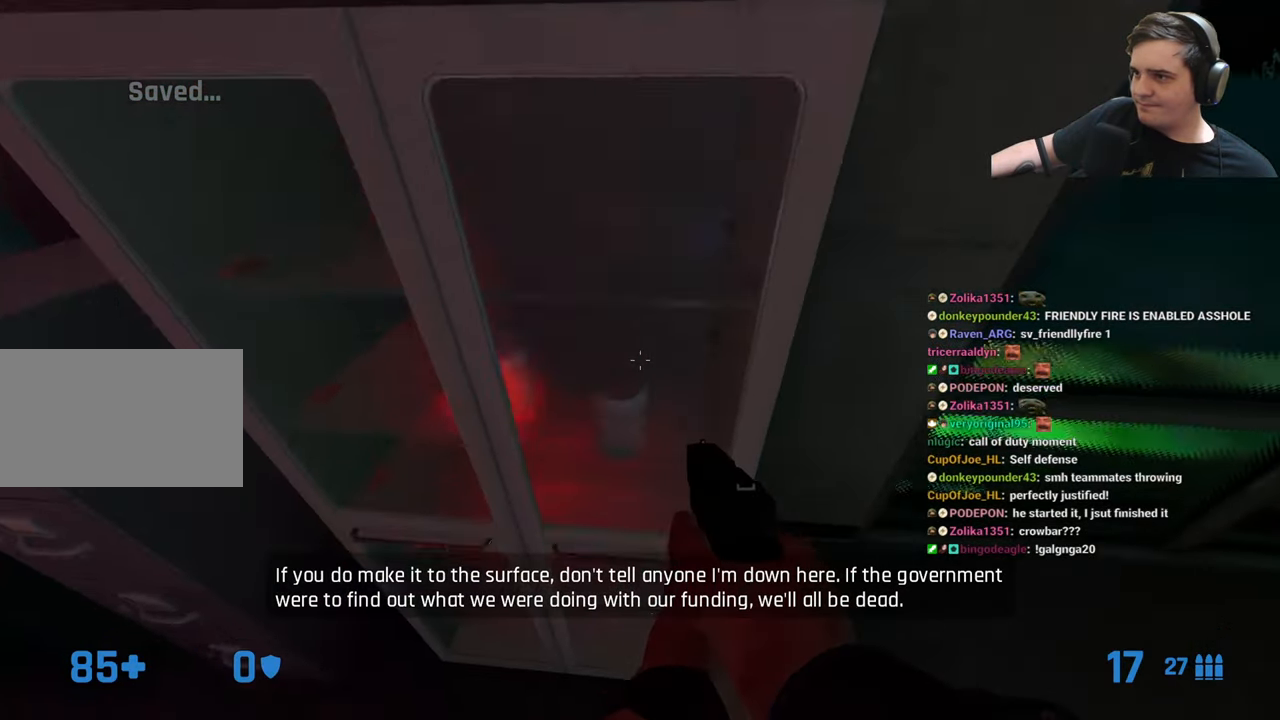
{"keys": [], "events": [[133, "s", "up"]]}
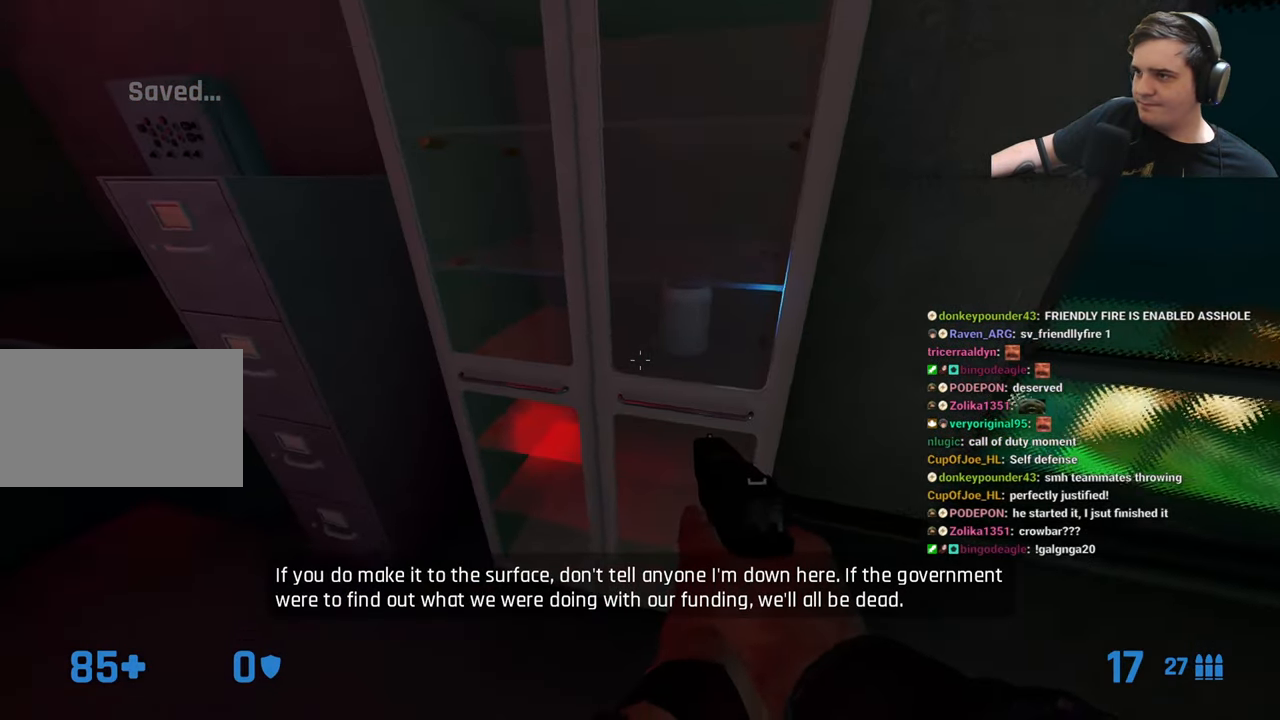
{"keys": [], "events": [[383, "r", "down"], [467, "r", "up"]]}
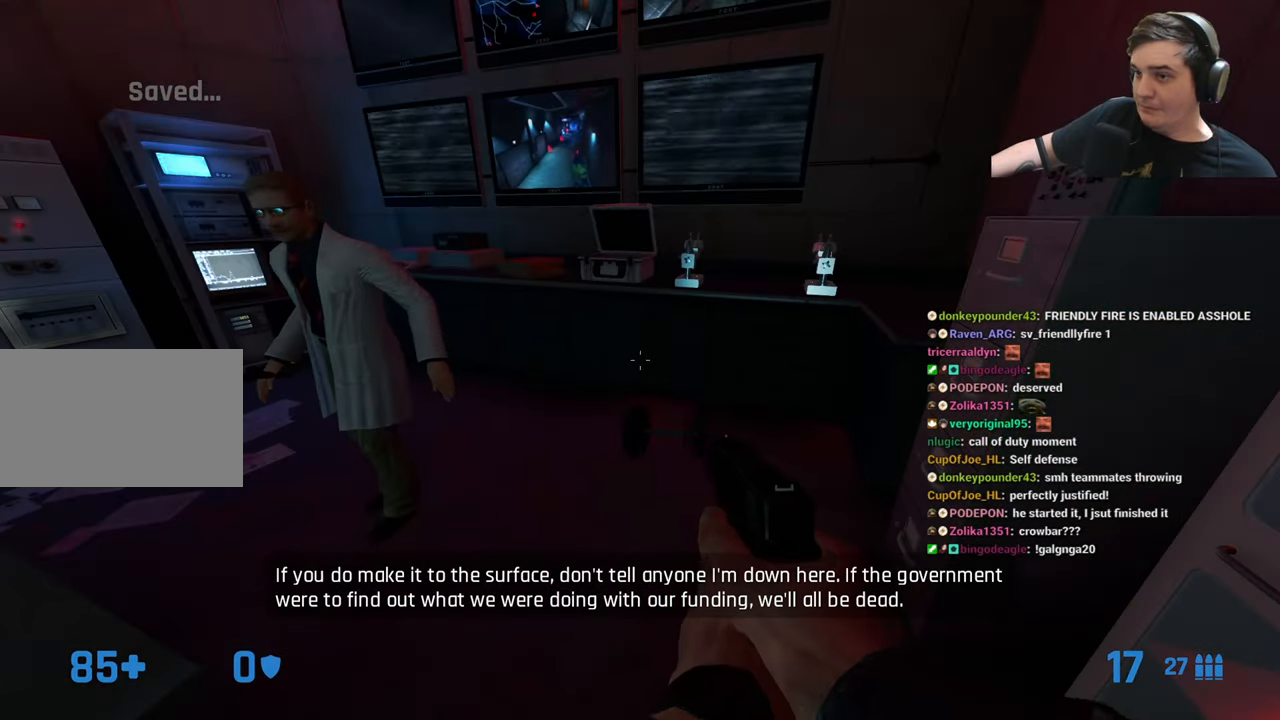
{"keys": ["a", "ctrl"], "events": [[167, "w", "down"], [217, "a", "down"], [317, "ctrl", "down"], [317, "w", "up"]]}
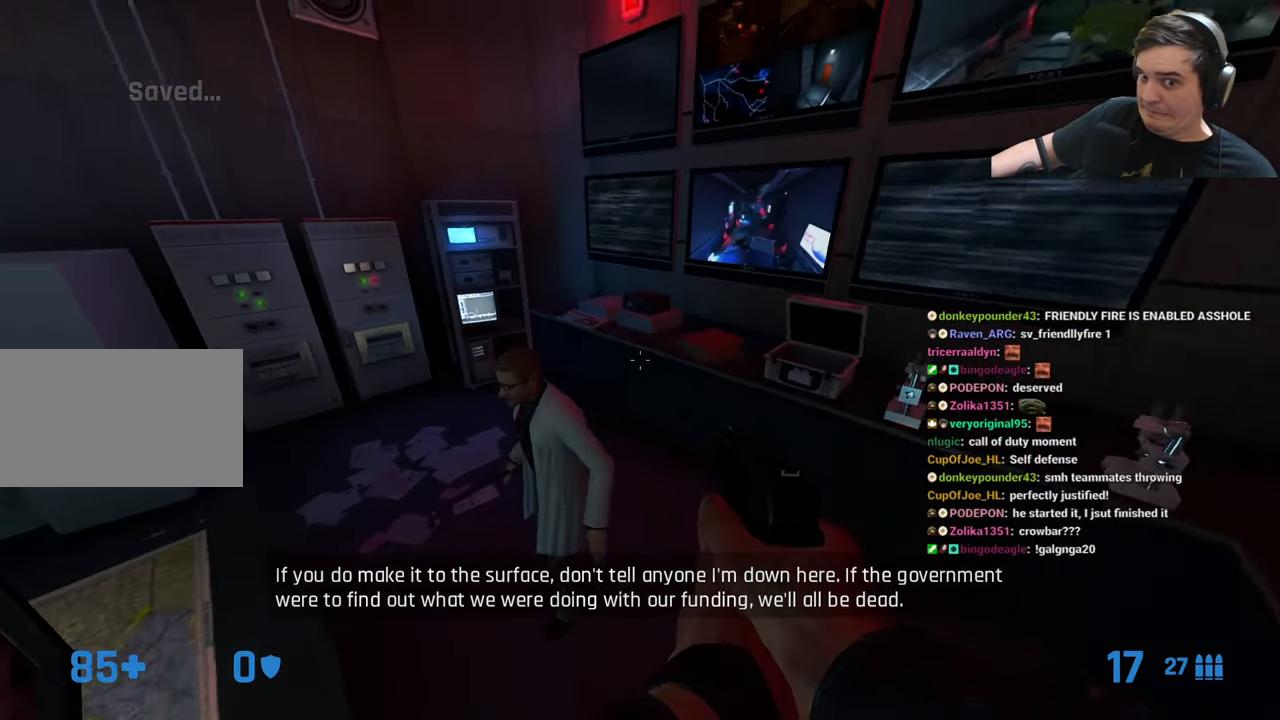
{"keys": ["a", "ctrl", "s"], "events": [[467, "s", "down"]]}
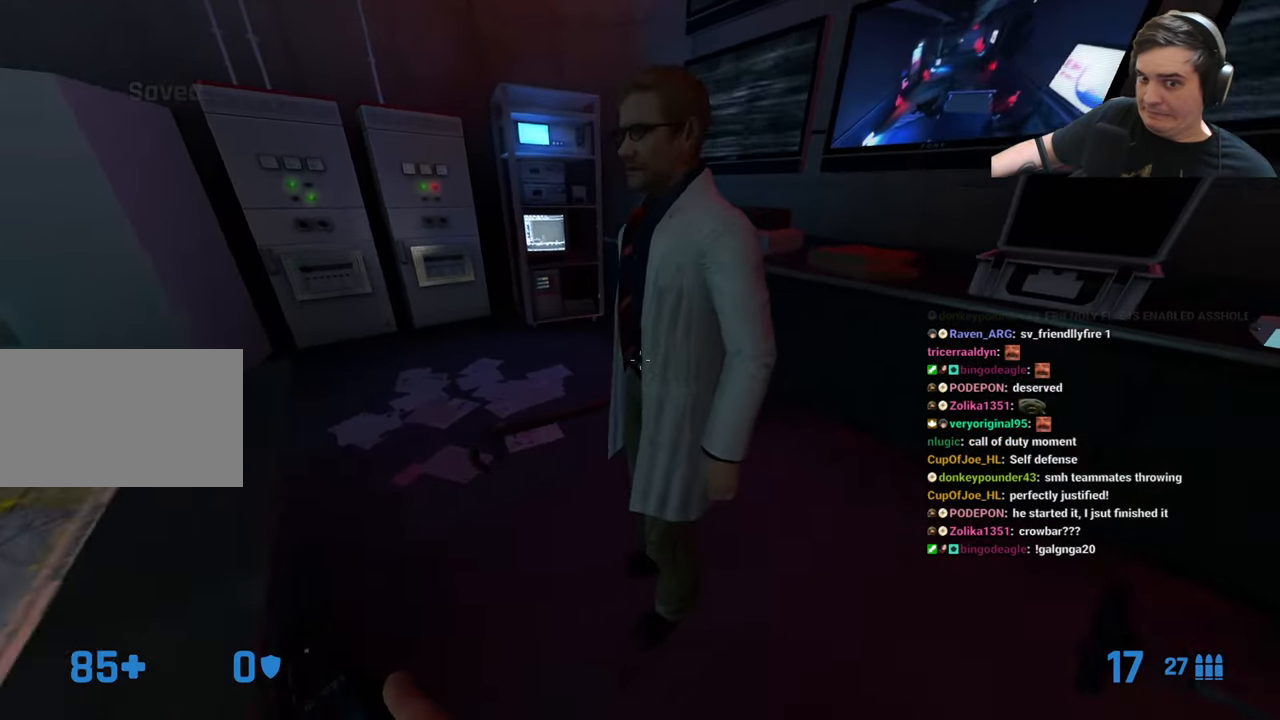
{"keys": ["ctrl"], "events": [[133, "s", "up"], [183, "a", "up"]]}
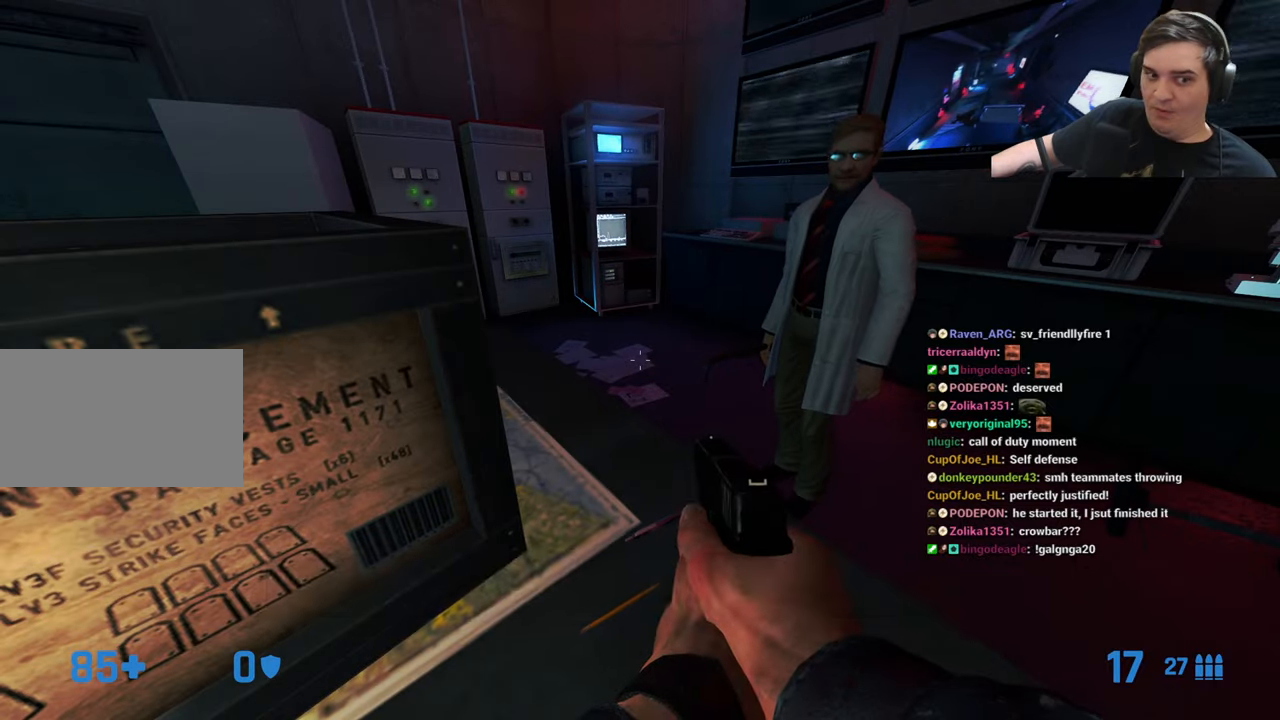
{"keys": ["ctrl"], "events": [[217, "r", "down"], [334, "r", "up"]]}
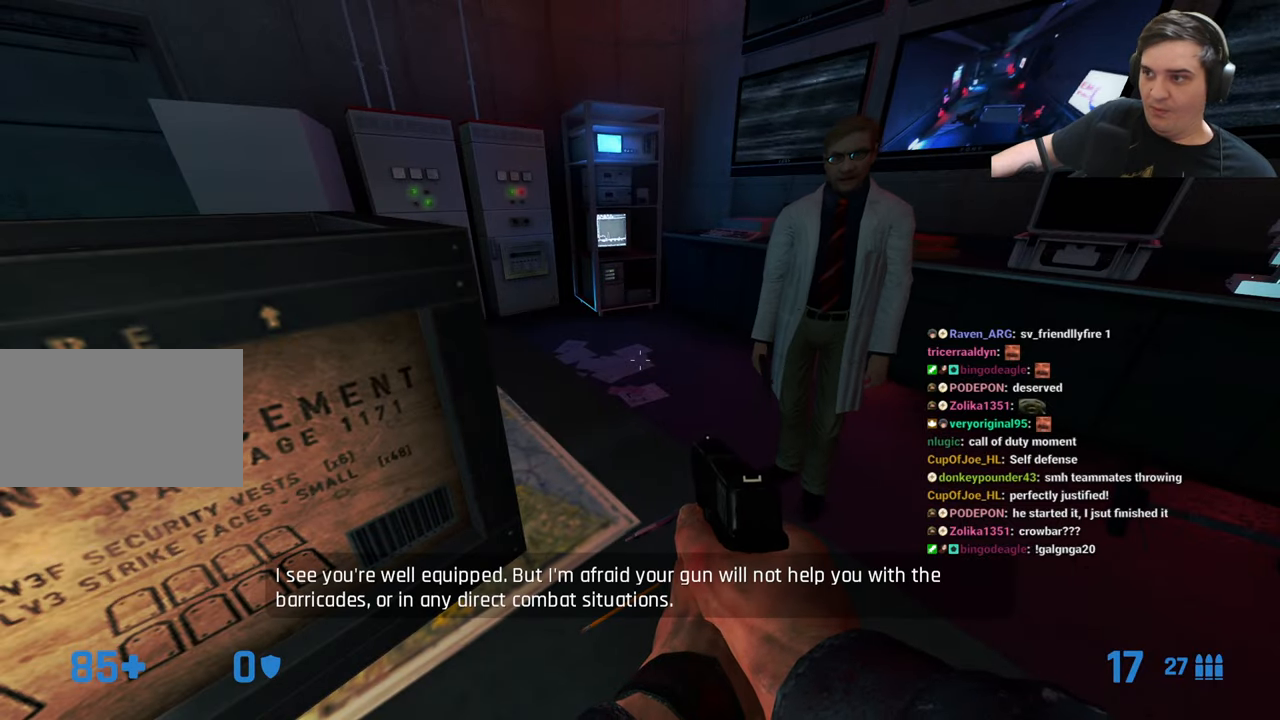
{"keys": ["ctrl"], "events": [[84, "w", "down"], [217, "w", "up"]]}
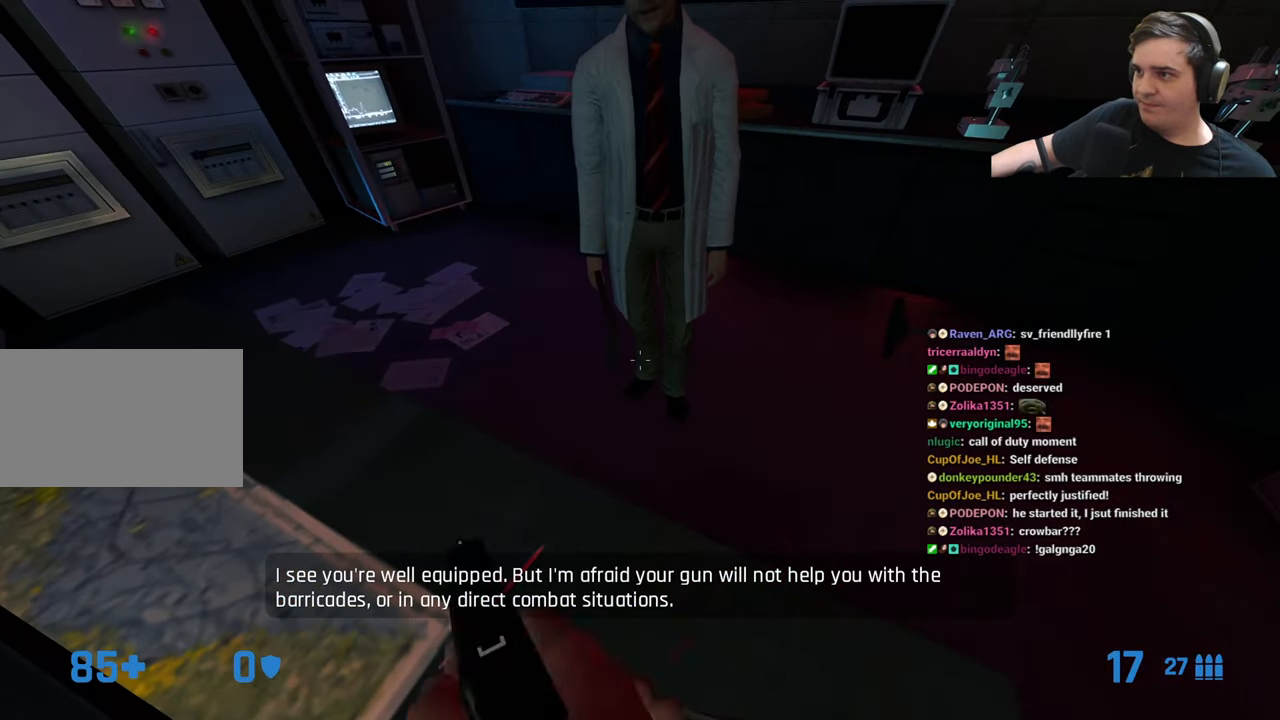
{"keys": ["ctrl", "w"], "events": [[334, "w", "down"]]}
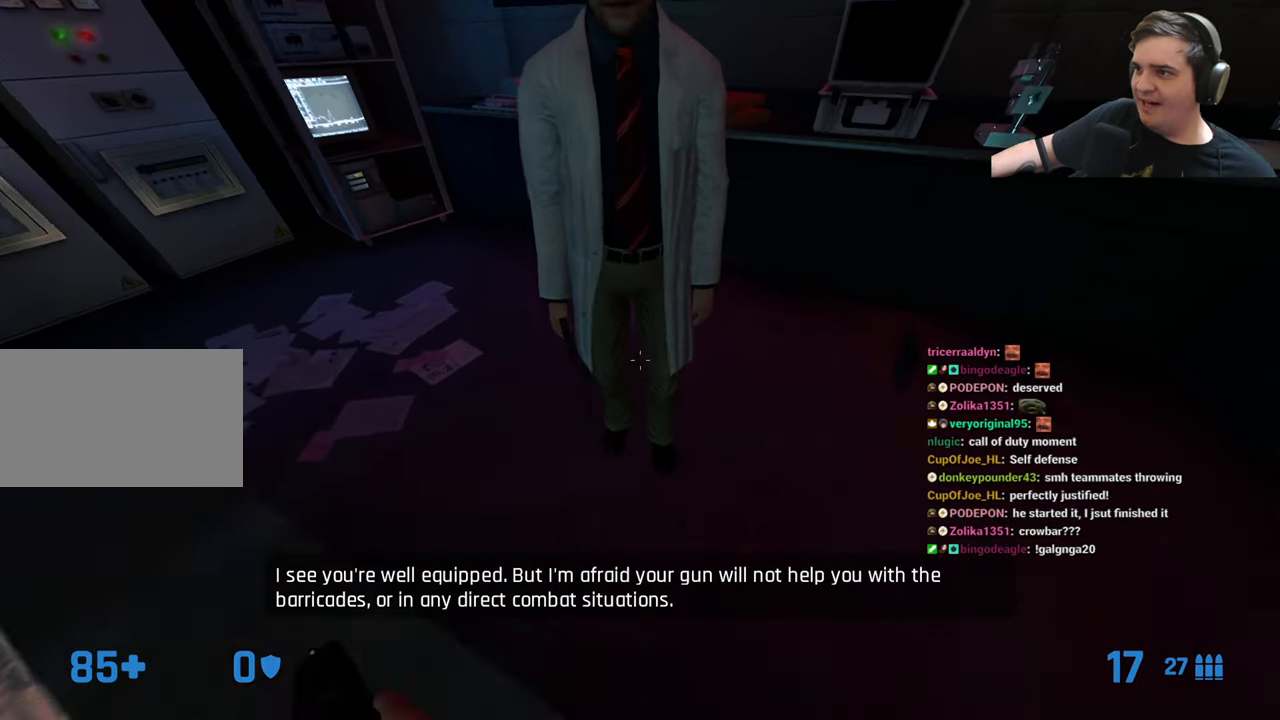
{"keys": ["ctrl"], "events": [[67, "w", "up"], [117, "a", "down"], [267, "a", "up"]]}
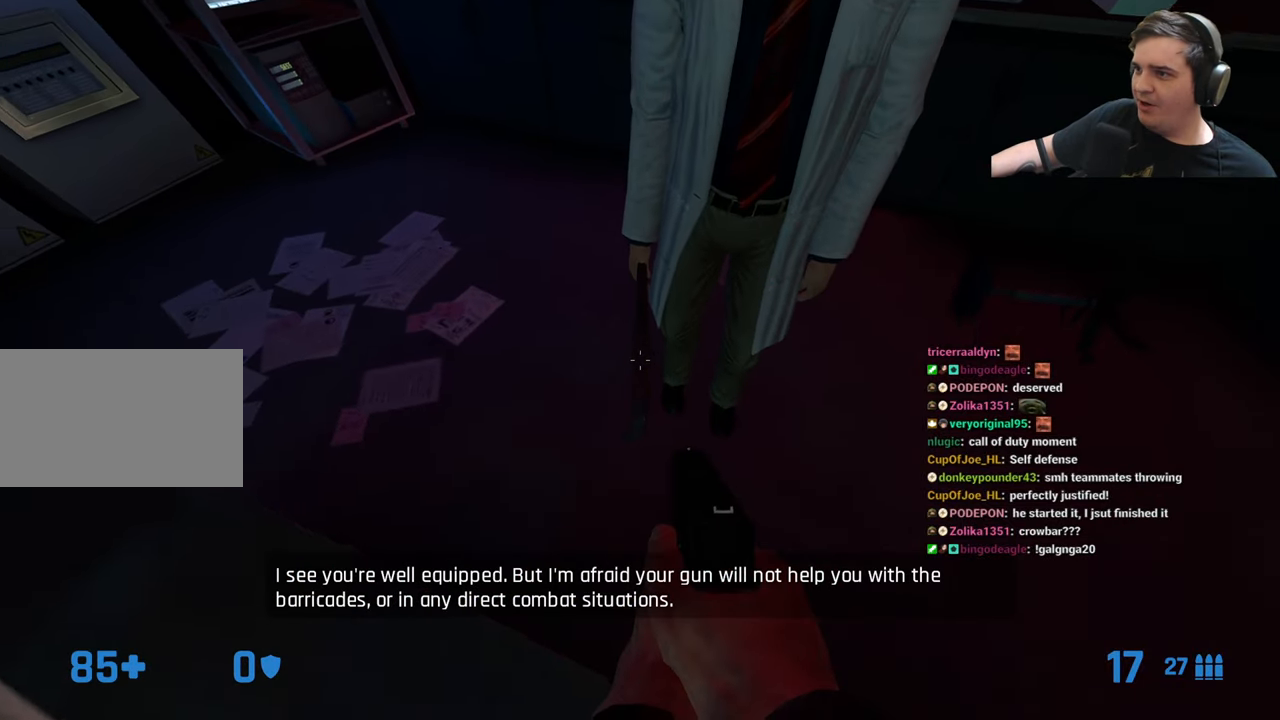
{"keys": ["ctrl"], "events": []}
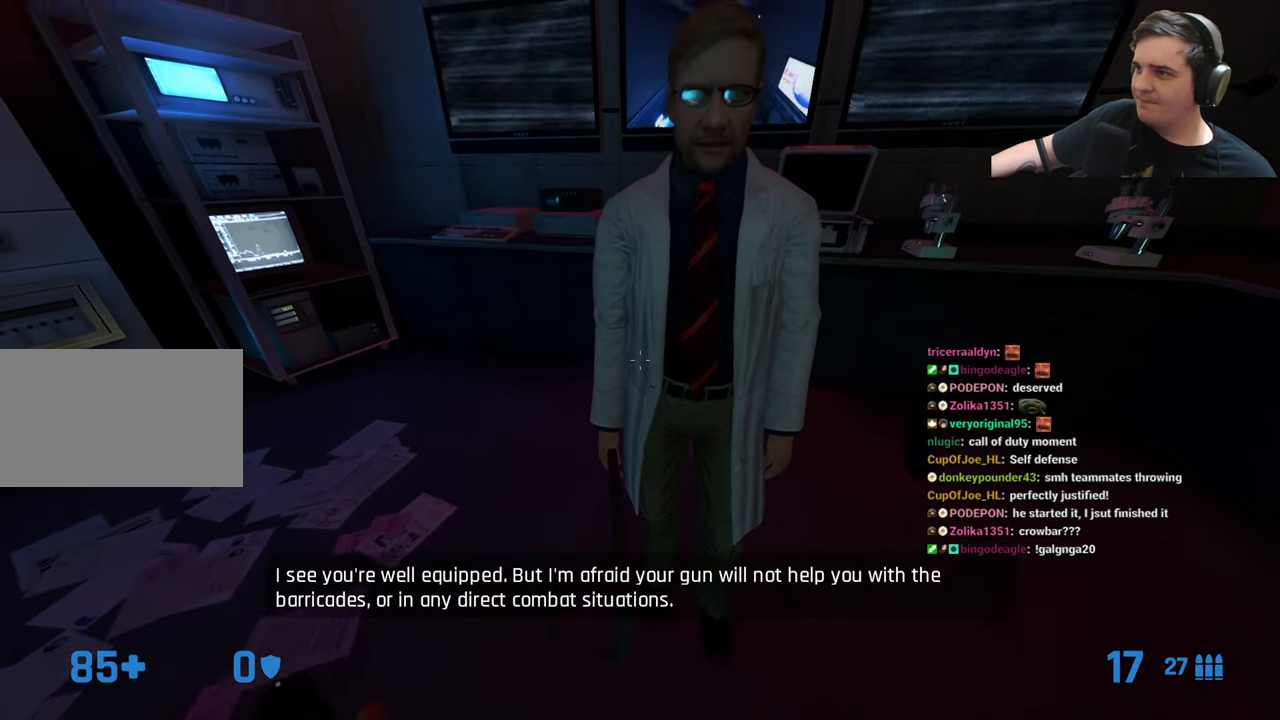
{"keys": [], "events": [[17, "ctrl", "up"]]}
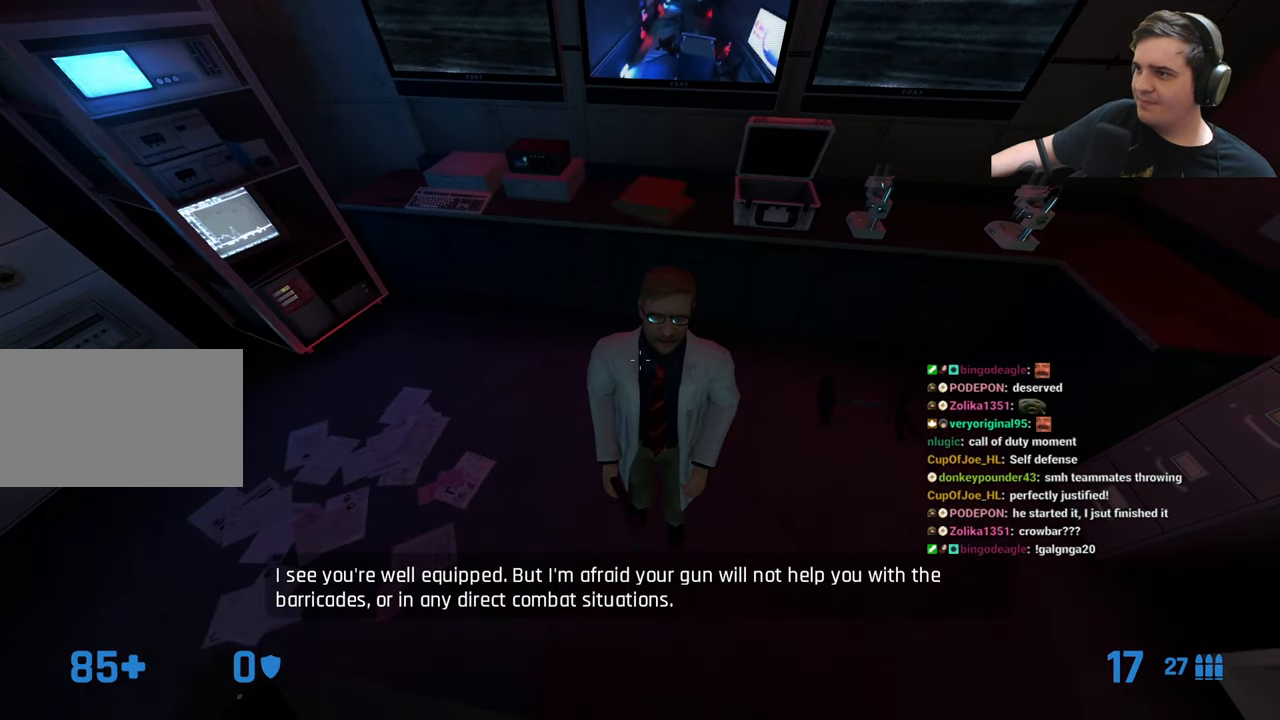
{"keys": [], "events": []}
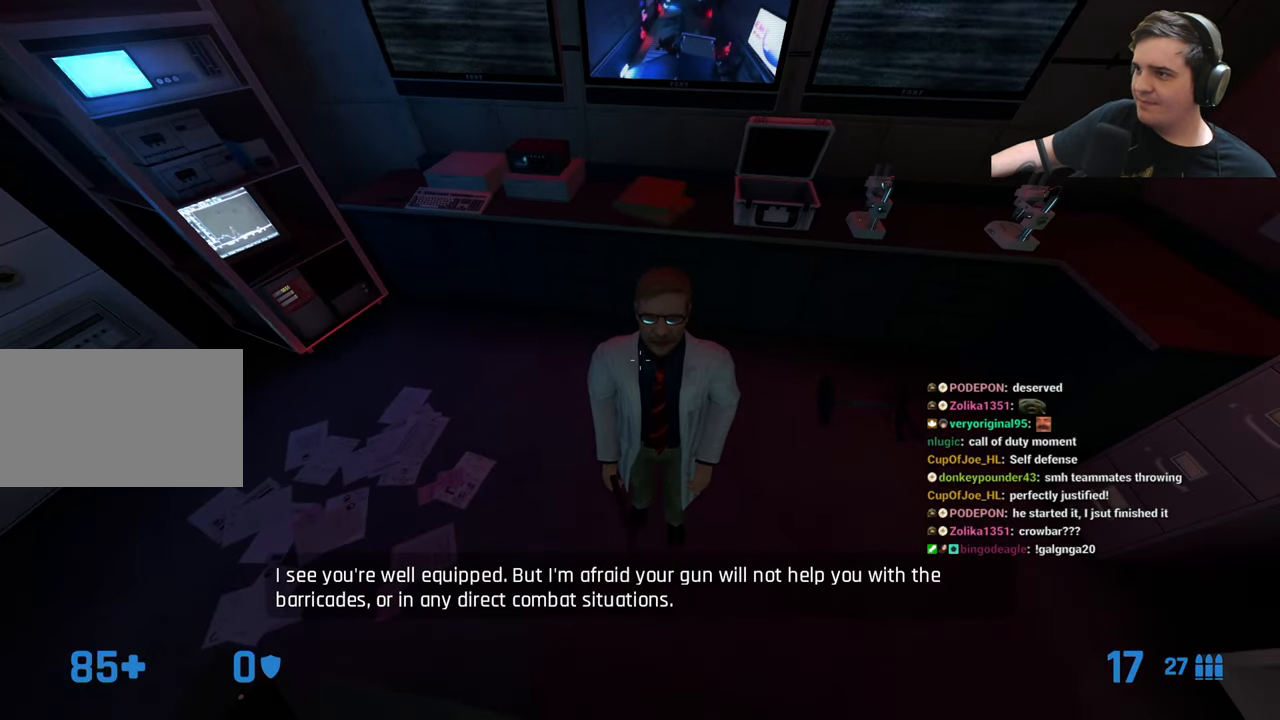
{"keys": [], "events": [[184, "a", "down"], [417, "a", "up"]]}
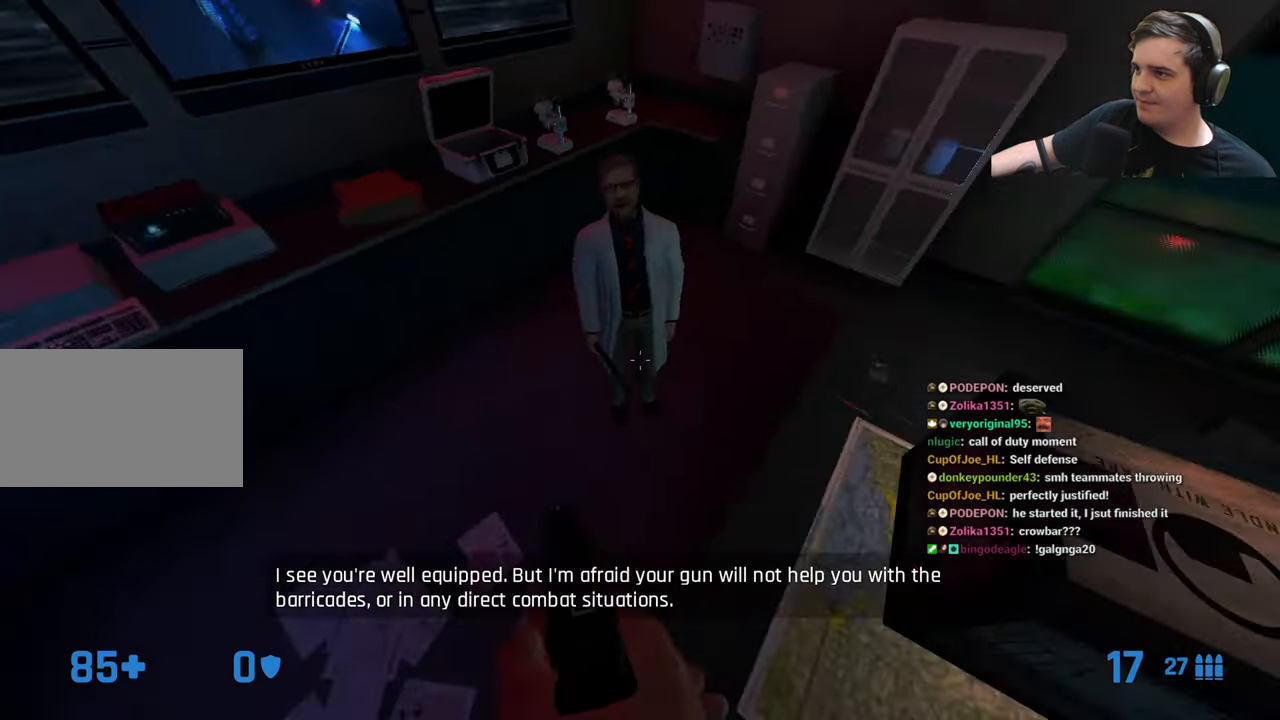
{"keys": [], "events": []}
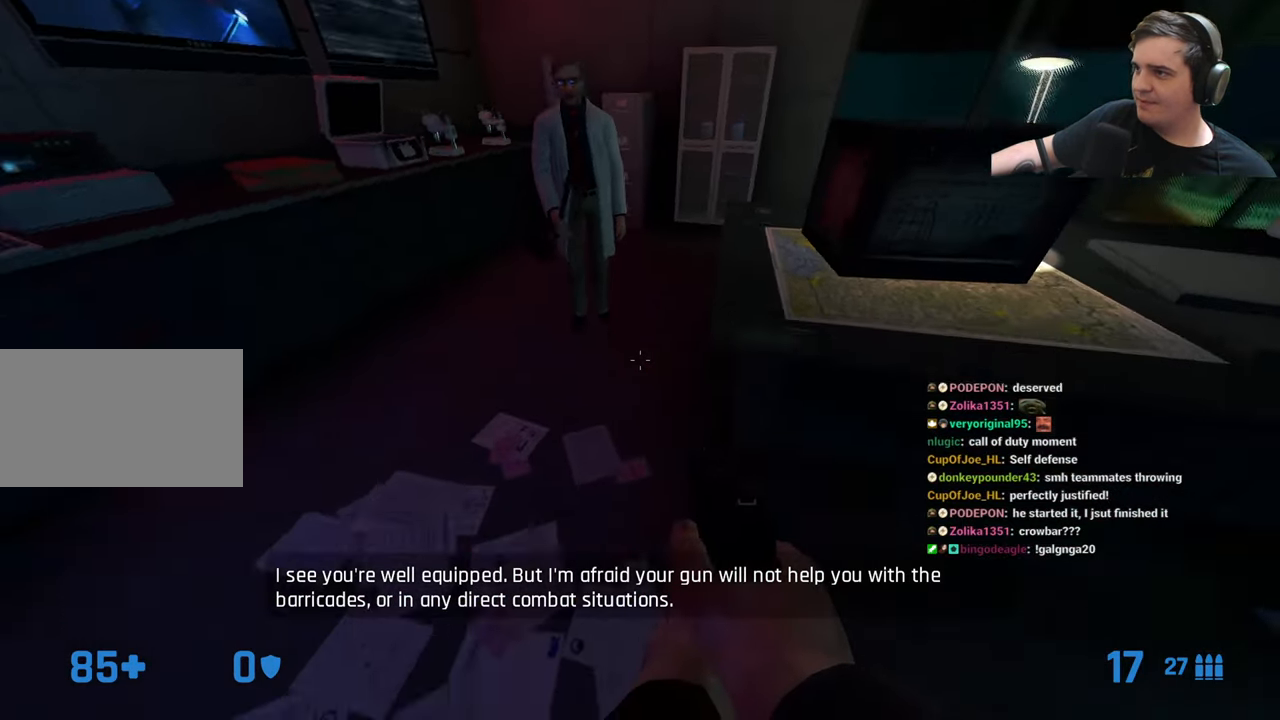
{"keys": [], "events": [[117, "a", "down"], [117, "w", "down"], [217, "a", "up"], [267, "w", "up"]]}
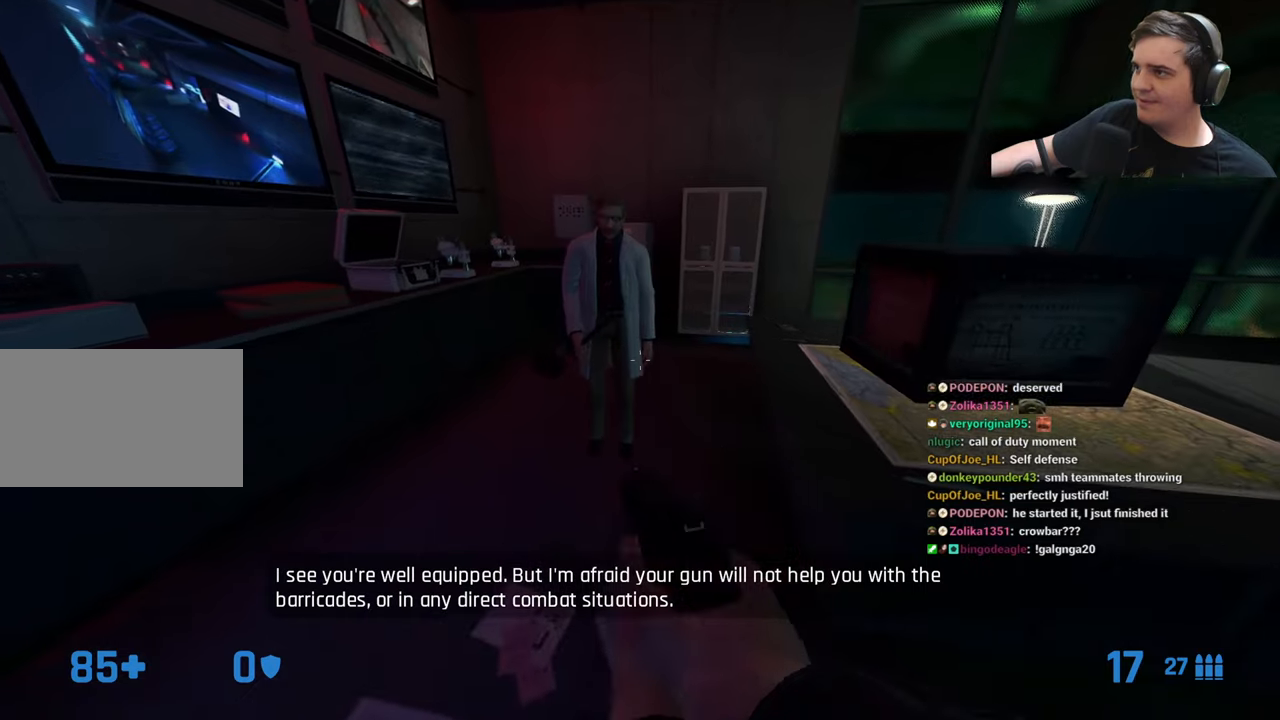
{"keys": [], "events": [[116, "w", "down"], [216, "w", "up"]]}
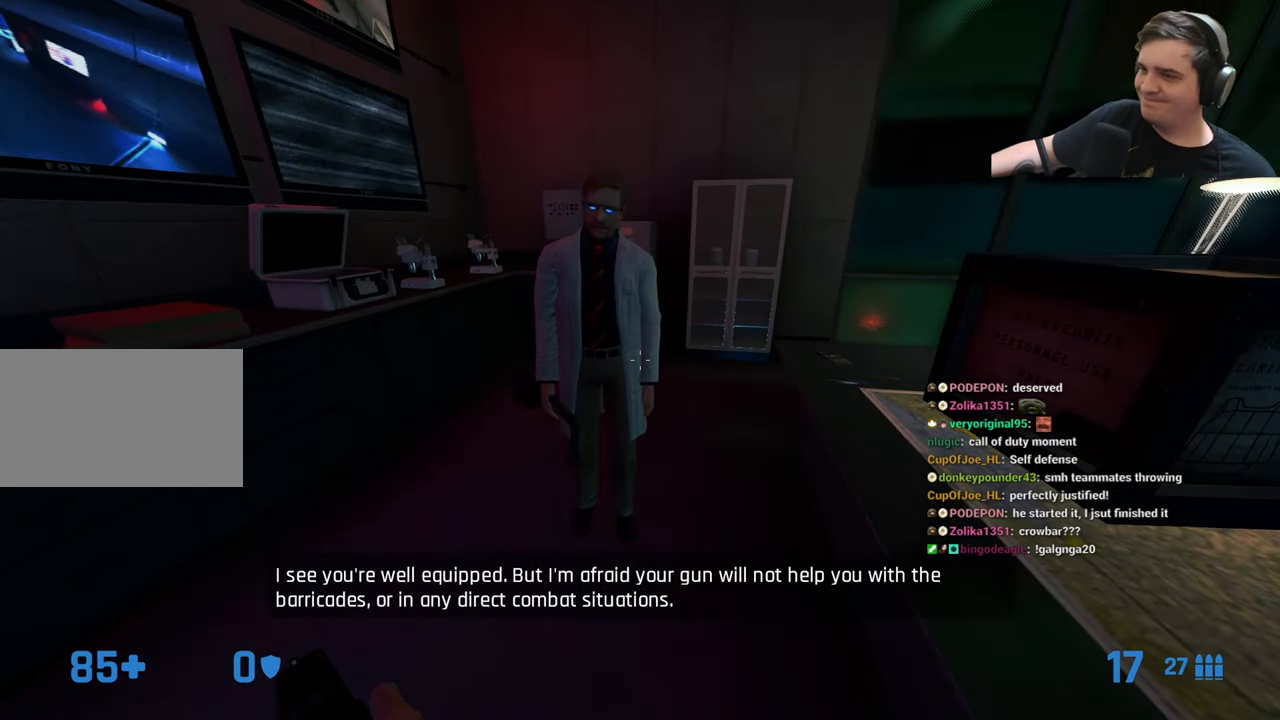
{"keys": [], "events": [[116, "w", "down"], [183, "w", "up"]]}